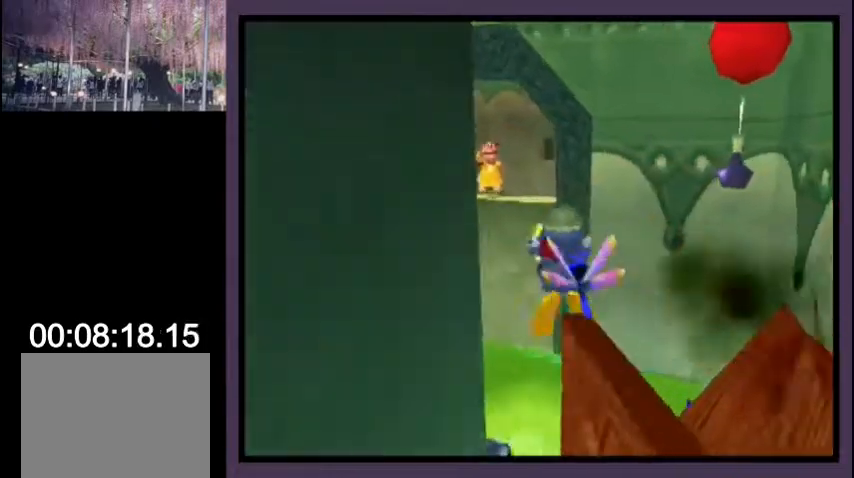
Gameplay with a controller (PlayStation layout); each line is a JSON object with the inputs held at the frame after it. "events" lists button and stick changes between this image and that frame as [ms after this image, input, new state], when the widget could be followed in between. Not read: L1 R1.
{"buttons": ["DPAD_UP"], "left_stick": "center", "right_stick": "center", "events": []}
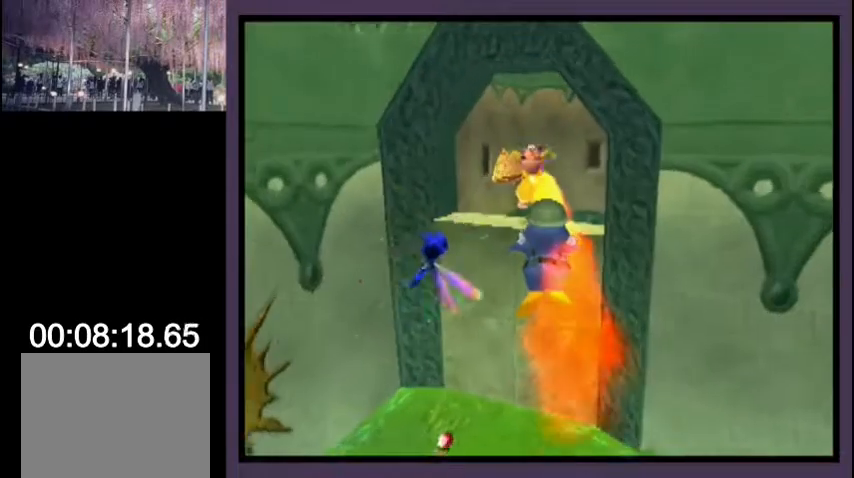
{"buttons": ["DPAD_UP"], "left_stick": "center", "right_stick": "center", "events": [[133, "DPAD_RIGHT", "down"], [233, "CROSS", "down"], [333, "CROSS", "up"], [333, "DPAD_RIGHT", "up"]]}
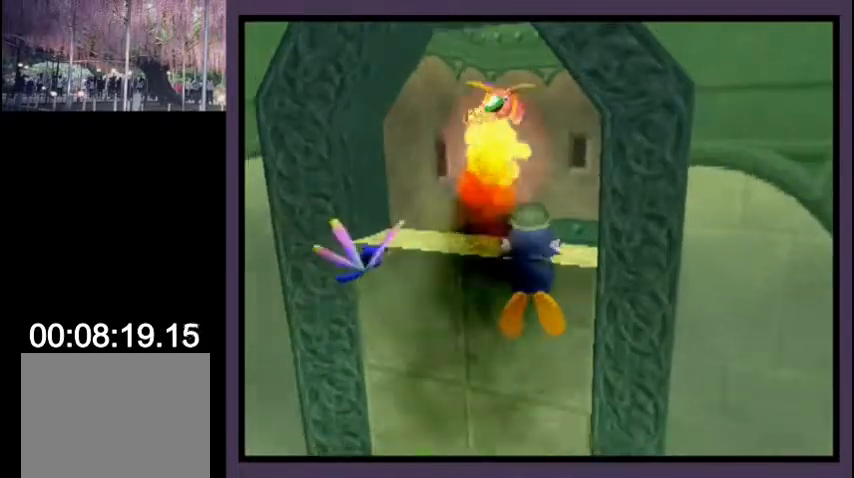
{"buttons": ["DPAD_UP", "DPAD_RIGHT"], "left_stick": "center", "right_stick": "center", "events": [[200, "DPAD_RIGHT", "down"], [300, "CROSS", "down"], [400, "CROSS", "up"]]}
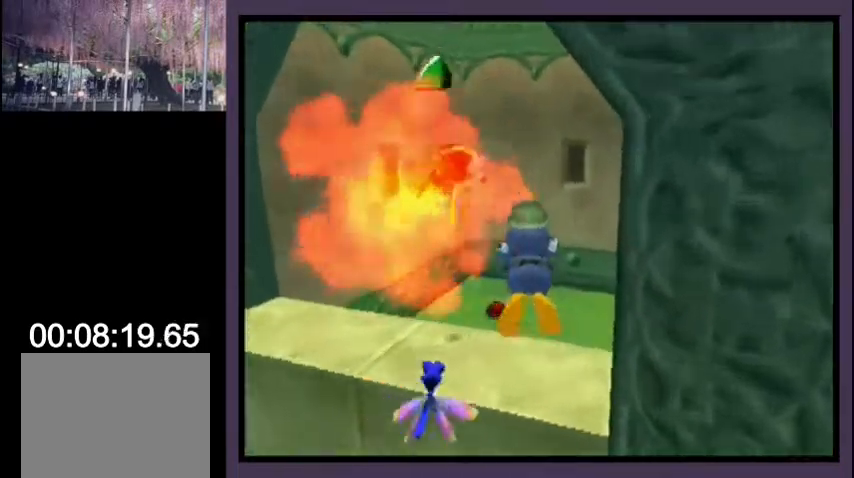
{"buttons": ["DPAD_UP", "DPAD_RIGHT"], "left_stick": "center", "right_stick": "center", "events": [[33, "CROSS", "down"], [133, "CROSS", "up"], [200, "CROSS", "down"], [300, "CROSS", "up"], [400, "CROSS", "down"], [500, "CROSS", "up"]]}
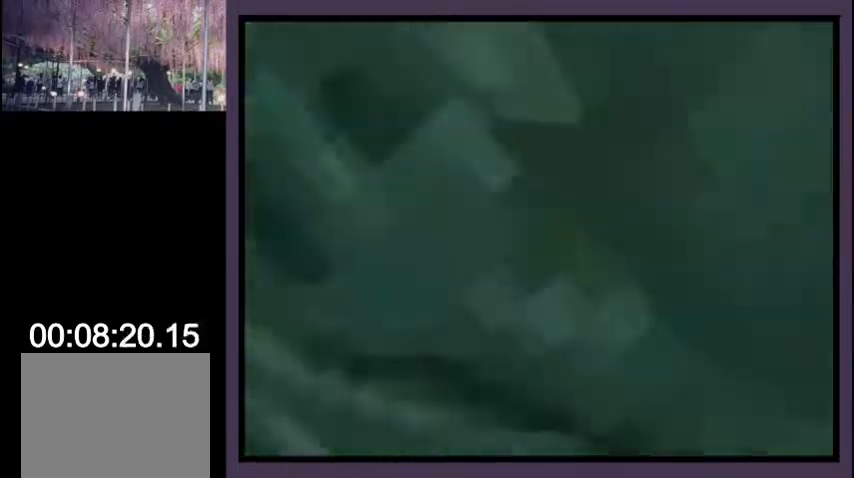
{"buttons": ["DPAD_UP"], "left_stick": "center", "right_stick": "center", "events": [[33, "DPAD_RIGHT", "up"], [100, "CROSS", "down"], [167, "CROSS", "up"], [267, "CROSS", "down"], [333, "CROSS", "up"]]}
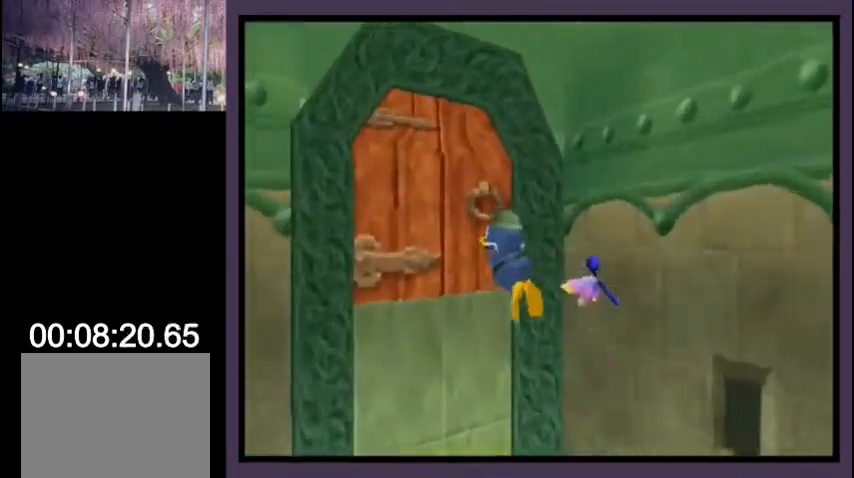
{"buttons": ["DPAD_UP", "DPAD_LEFT"], "left_stick": "center", "right_stick": "center", "events": [[133, "CIRCLE", "down"], [167, "DPAD_LEFT", "down"], [267, "CIRCLE", "up"]]}
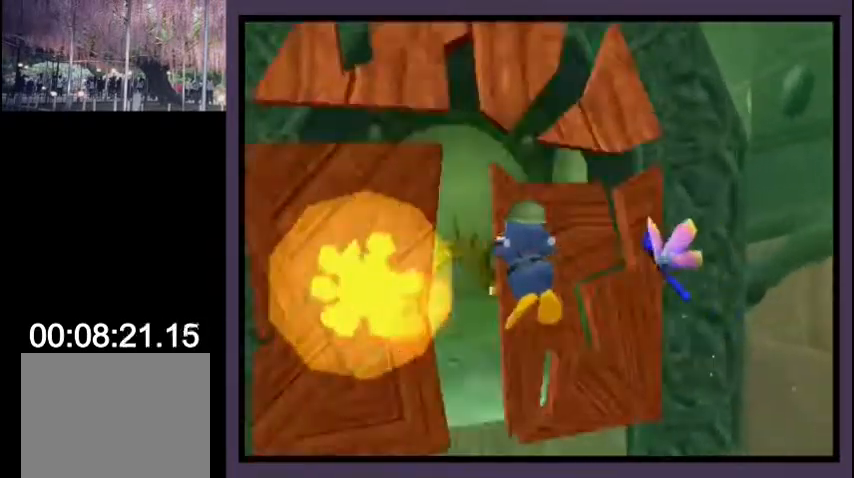
{"buttons": ["DPAD_UP", "DPAD_LEFT"], "left_stick": "center", "right_stick": "center", "events": []}
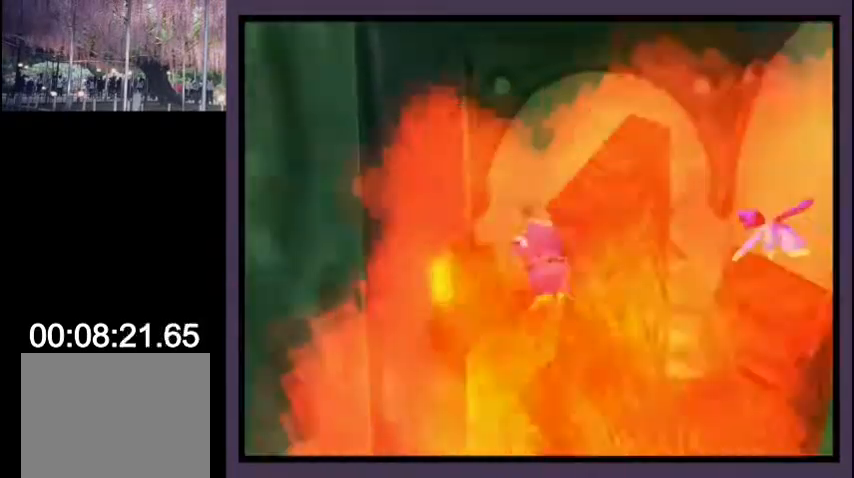
{"buttons": ["DPAD_UP"], "left_stick": "center", "right_stick": "center", "events": [[333, "DPAD_LEFT", "up"]]}
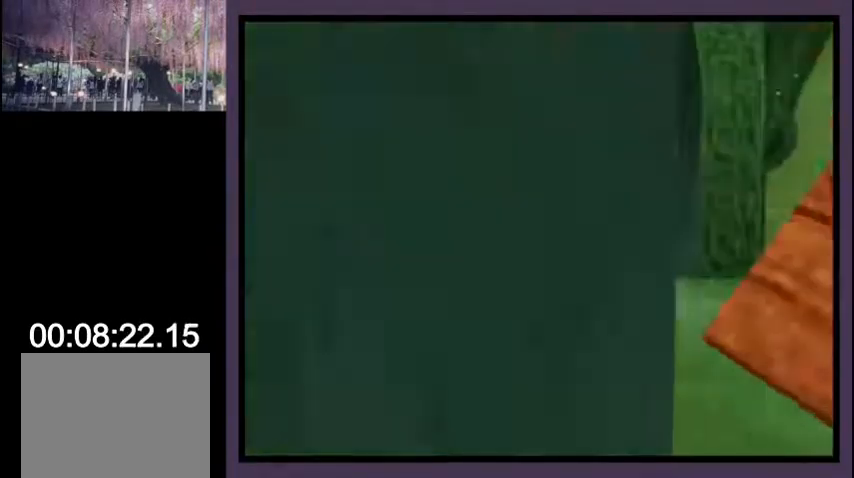
{"buttons": ["L2", "DPAD_UP", "DPAD_RIGHT"], "left_stick": "center", "right_stick": "center", "events": [[100, "L2", "down"], [500, "DPAD_RIGHT", "down"]]}
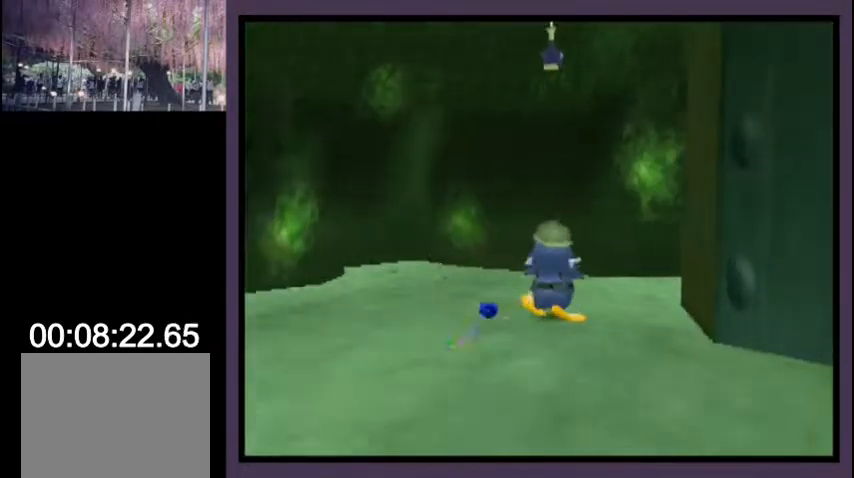
{"buttons": ["TRIANGLE"], "left_stick": "center", "right_stick": "center", "events": [[100, "L2", "up"], [200, "DPAD_RIGHT", "up"], [267, "TRIANGLE", "down"], [300, "DPAD_UP", "up"]]}
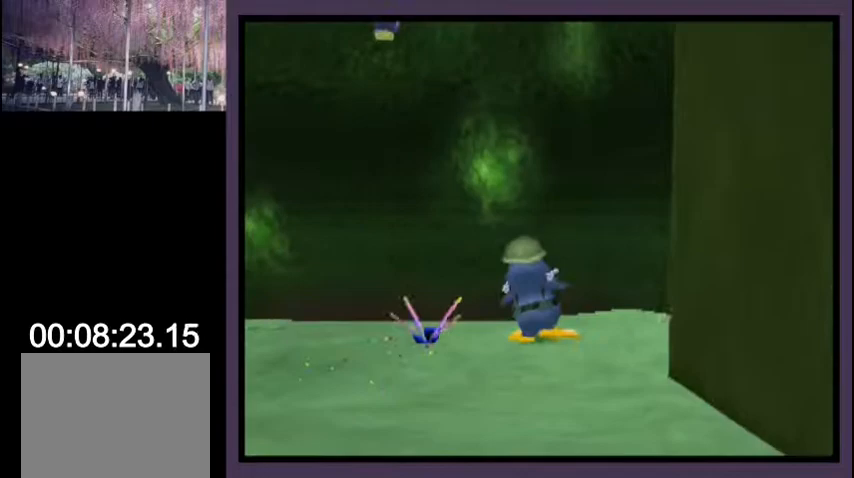
{"buttons": ["TRIANGLE", "DPAD_UP"], "left_stick": "center", "right_stick": "center", "events": [[33, "DPAD_UP", "down"]]}
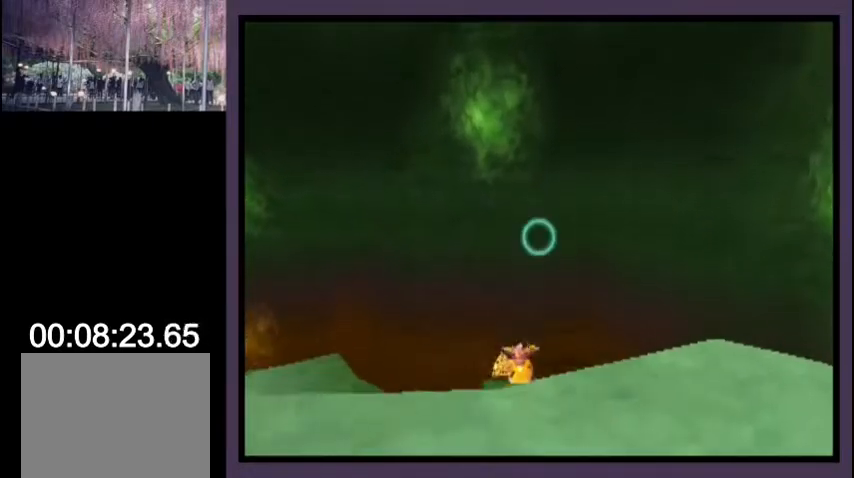
{"buttons": ["DPAD_UP"], "left_stick": "center", "right_stick": "center", "events": [[433, "CIRCLE", "down"], [467, "TRIANGLE", "up"], [500, "CIRCLE", "up"]]}
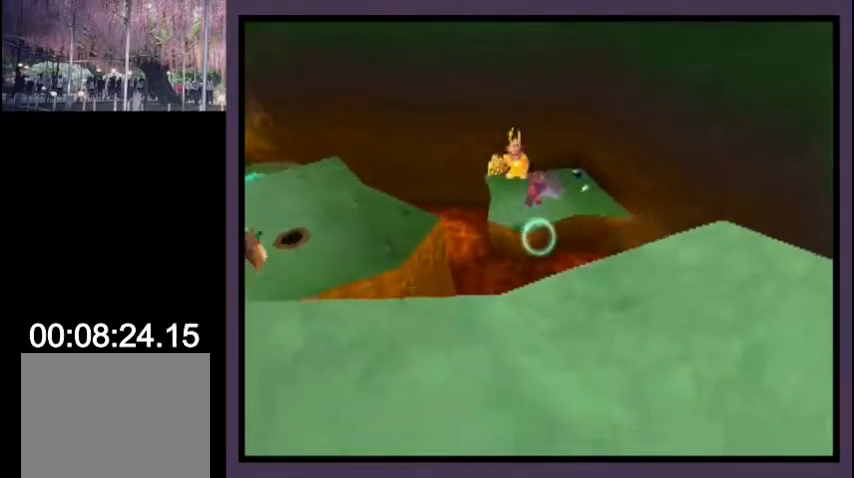
{"buttons": ["R2", "DPAD_UP"], "left_stick": "center", "right_stick": "center", "events": [[33, "R2", "down"]]}
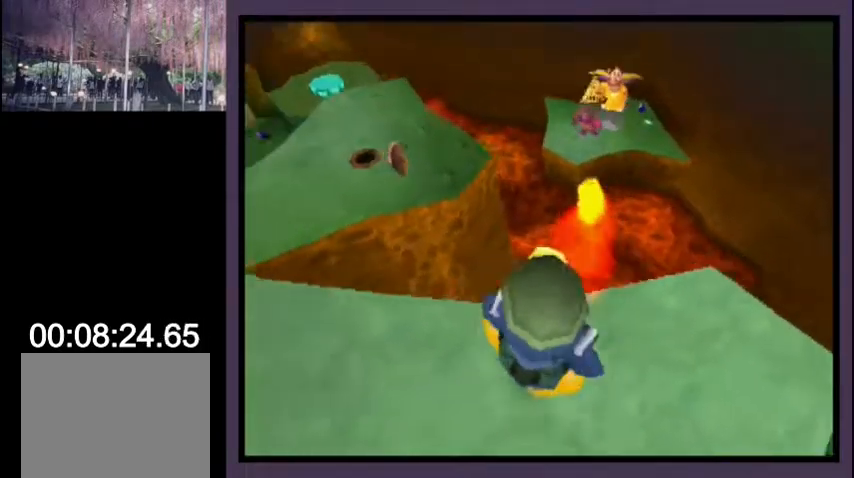
{"buttons": [], "left_stick": "center", "right_stick": "center", "events": [[67, "DPAD_LEFT", "down"], [300, "R2", "up"], [367, "DPAD_UP", "up"], [433, "DPAD_LEFT", "up"]]}
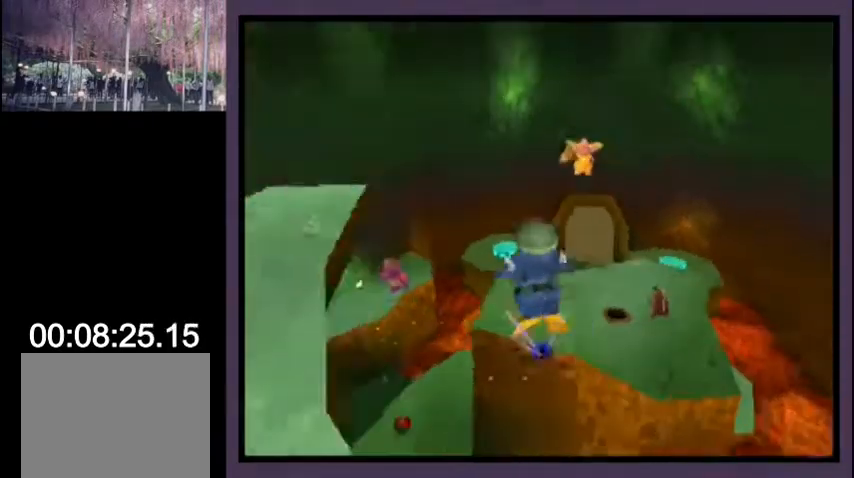
{"buttons": ["R2"], "left_stick": "center", "right_stick": "center", "events": [[500, "R2", "down"]]}
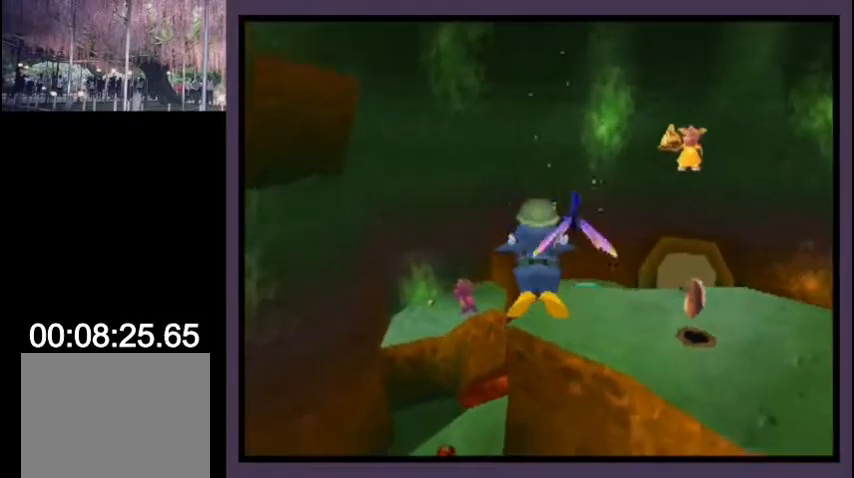
{"buttons": [], "left_stick": "center", "right_stick": "center", "events": [[133, "DPAD_LEFT", "down"], [167, "R2", "up"], [200, "DPAD_LEFT", "up"]]}
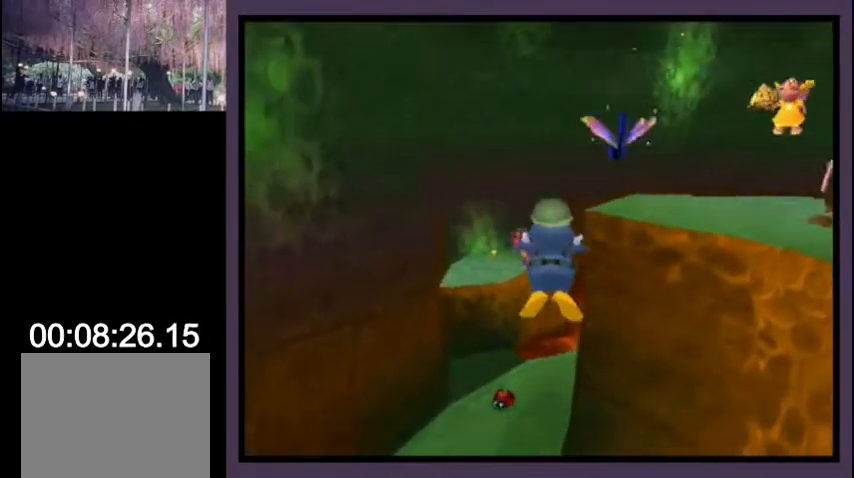
{"buttons": [], "left_stick": "center", "right_stick": "center", "events": [[300, "CIRCLE", "down"], [433, "CIRCLE", "up"]]}
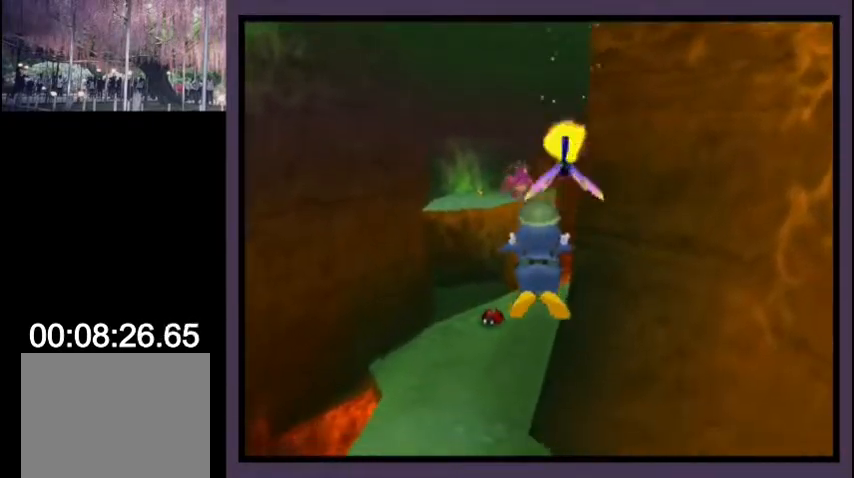
{"buttons": [], "left_stick": "center", "right_stick": "center", "events": []}
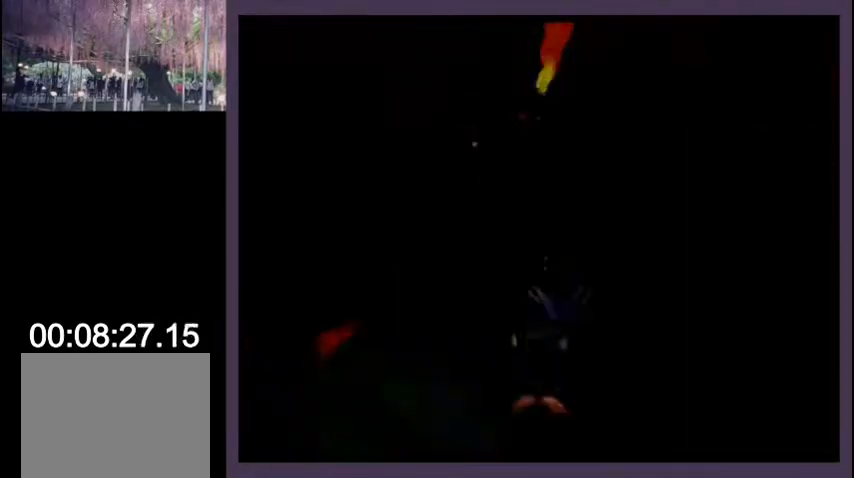
{"buttons": [], "left_stick": "center", "right_stick": "center", "events": []}
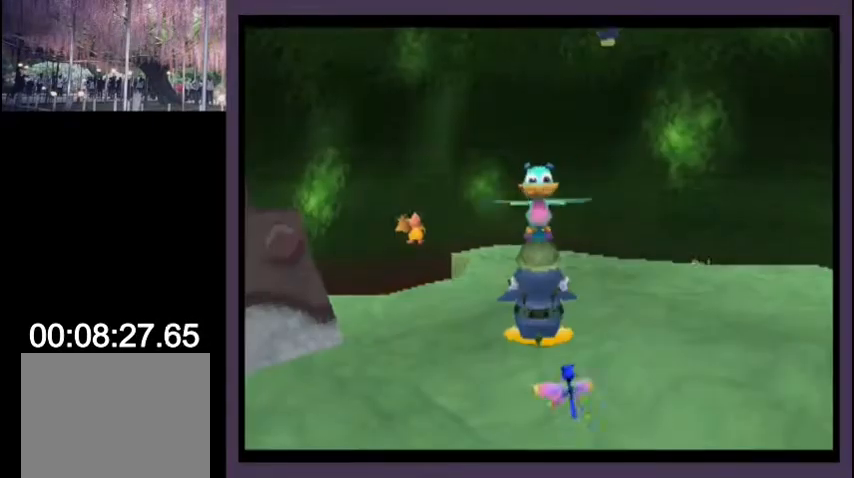
{"buttons": [], "left_stick": "center", "right_stick": "center", "events": []}
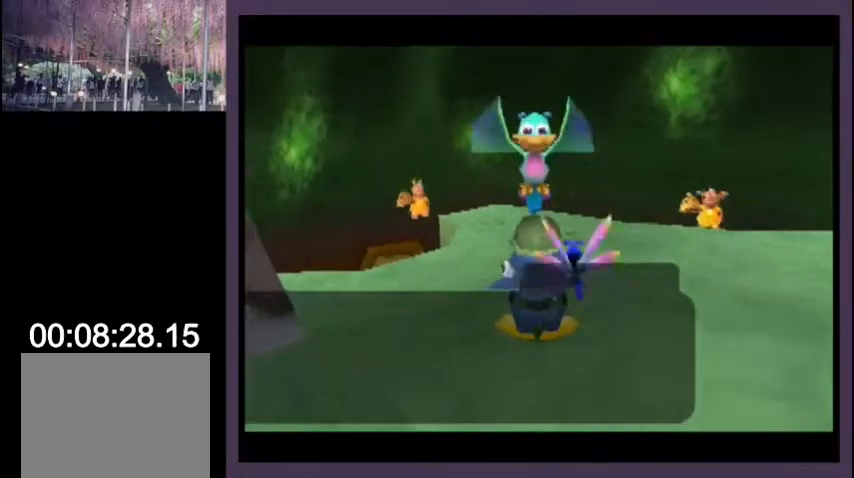
{"buttons": [], "left_stick": "center", "right_stick": "center", "events": [[333, "CROSS", "down"], [500, "CROSS", "up"]]}
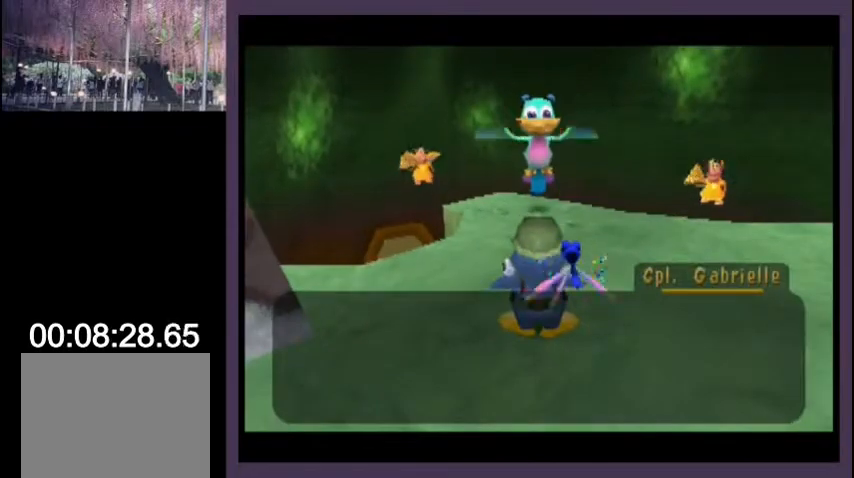
{"buttons": [], "left_stick": "center", "right_stick": "center", "events": [[33, "CROSS", "down"], [100, "CROSS", "up"], [133, "CROSS", "down"], [300, "CROSS", "up"]]}